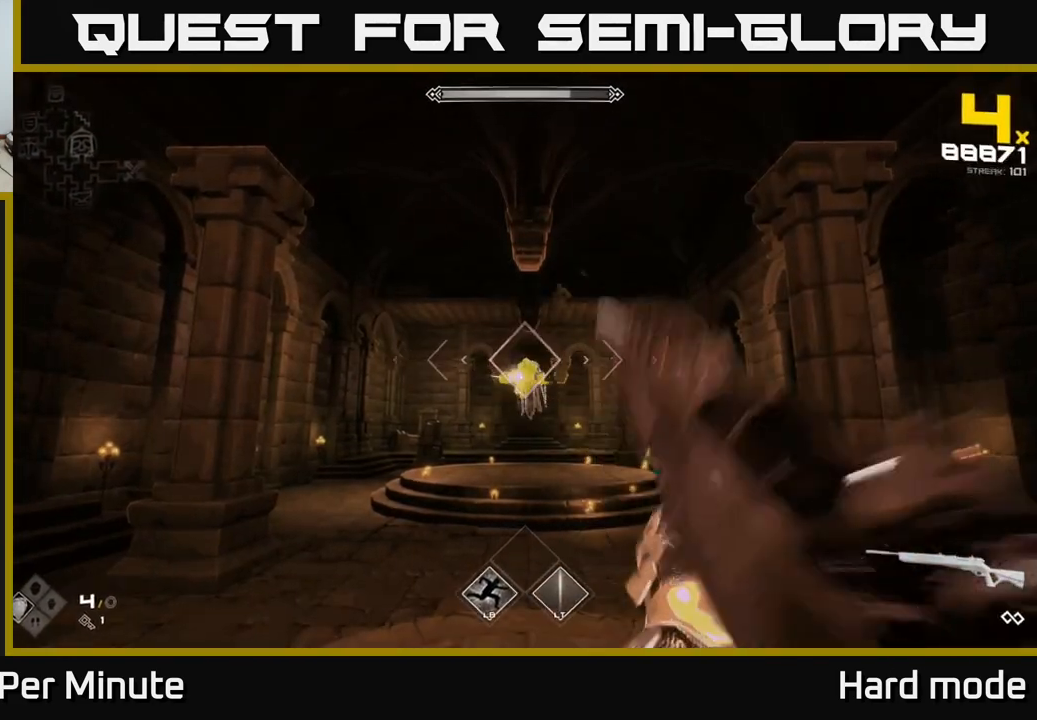
Gameplay with a controller (Xbox layout); each line is a JSON object with the inputs held at the frame after it. "events" lists button and stick changes between this image and that frame as [ms after this image, input, new state], when the widget could be followed in between.
{"buttons": [], "left_stick": "up", "right_stick": "center", "events": [[117, "R2", "up"], [333, "R2", "down"], [417, "R2", "up"], [500, "left_stick", "up"]]}
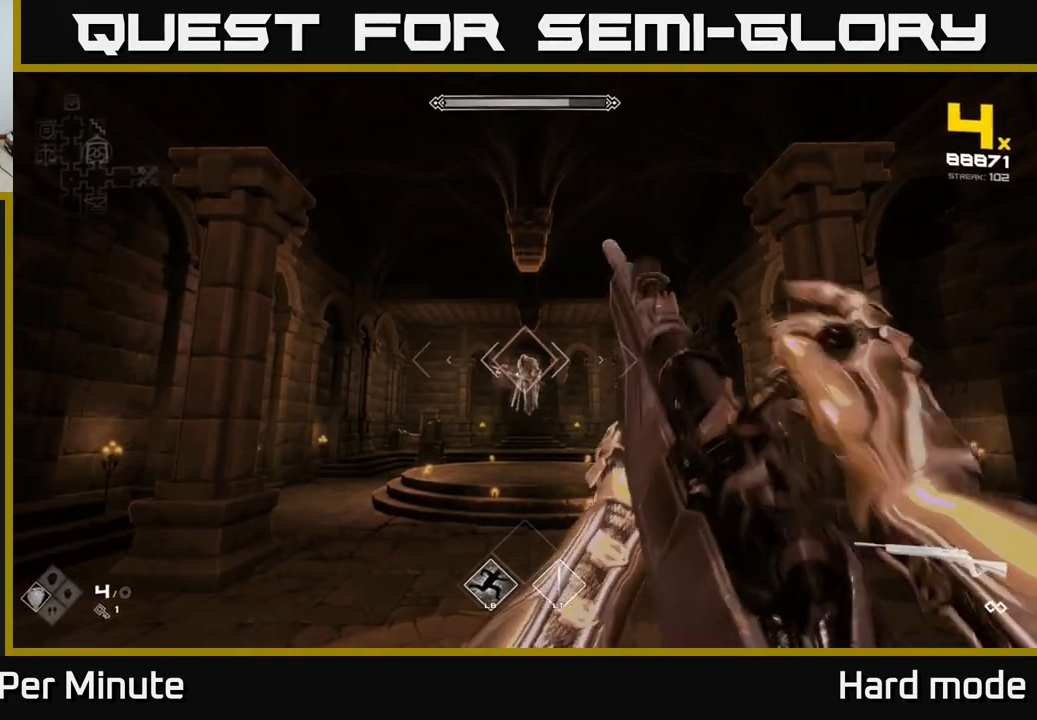
{"buttons": ["R2"], "left_stick": "center", "right_stick": "center", "events": [[83, "left_stick", "center"], [133, "R2", "down"], [283, "R2", "up"], [483, "R2", "down"]]}
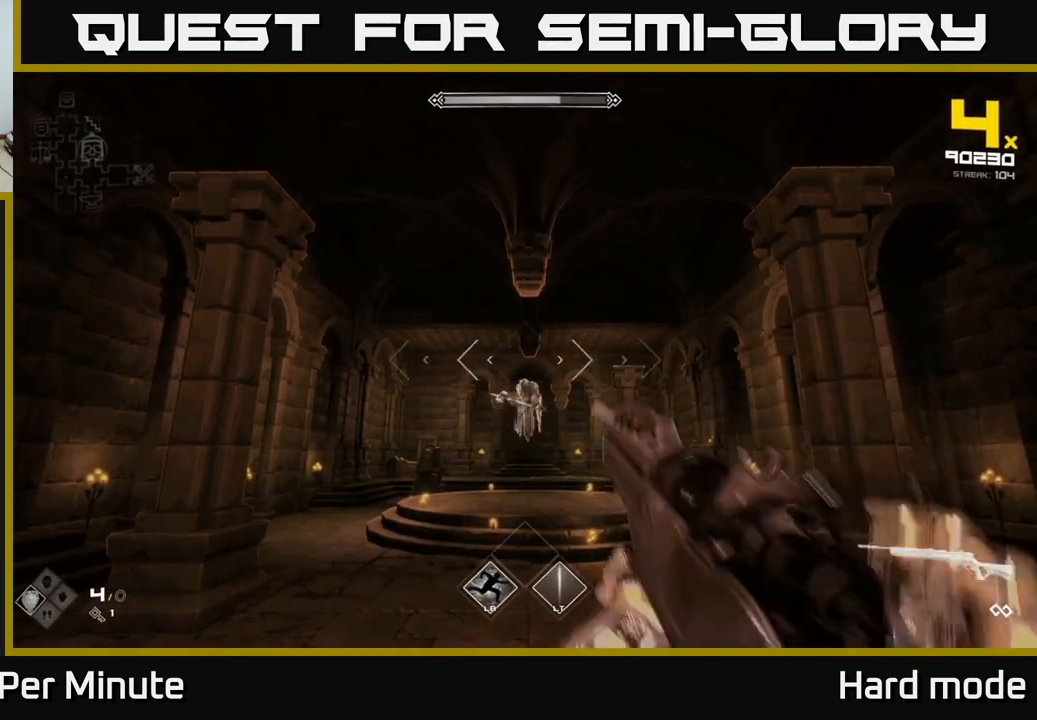
{"buttons": [], "left_stick": "center", "right_stick": "center", "events": [[100, "R2", "up"], [333, "R2", "down"], [433, "R2", "up"]]}
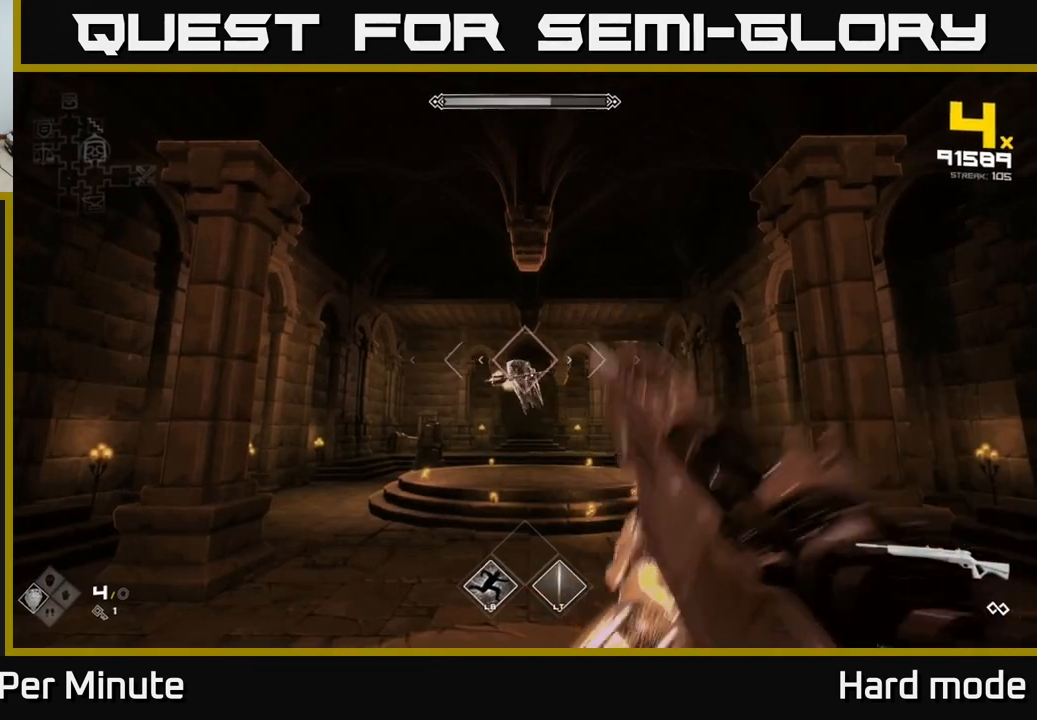
{"buttons": [], "left_stick": "center", "right_stick": "center", "events": [[167, "R2", "down"], [267, "R2", "up"]]}
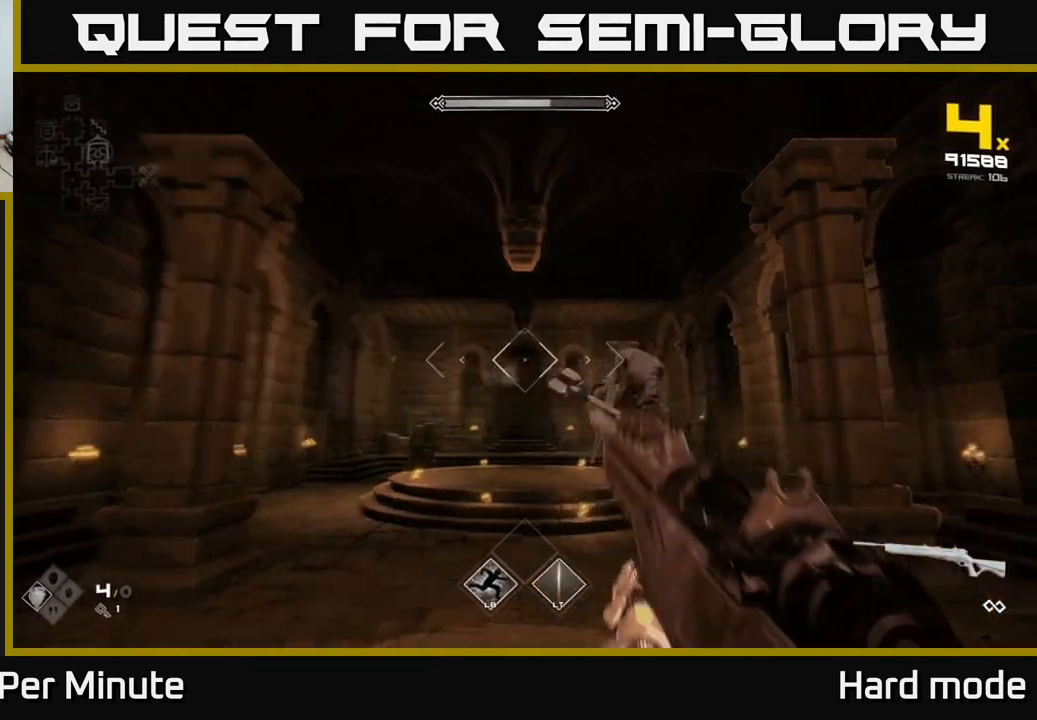
{"buttons": [], "left_stick": "left", "right_stick": "right", "events": [[17, "right_stick", "right"], [50, "left_stick", "down"], [67, "R2", "down"], [167, "R2", "up"], [233, "left_stick", "left"], [350, "R2", "down"], [483, "R2", "up"]]}
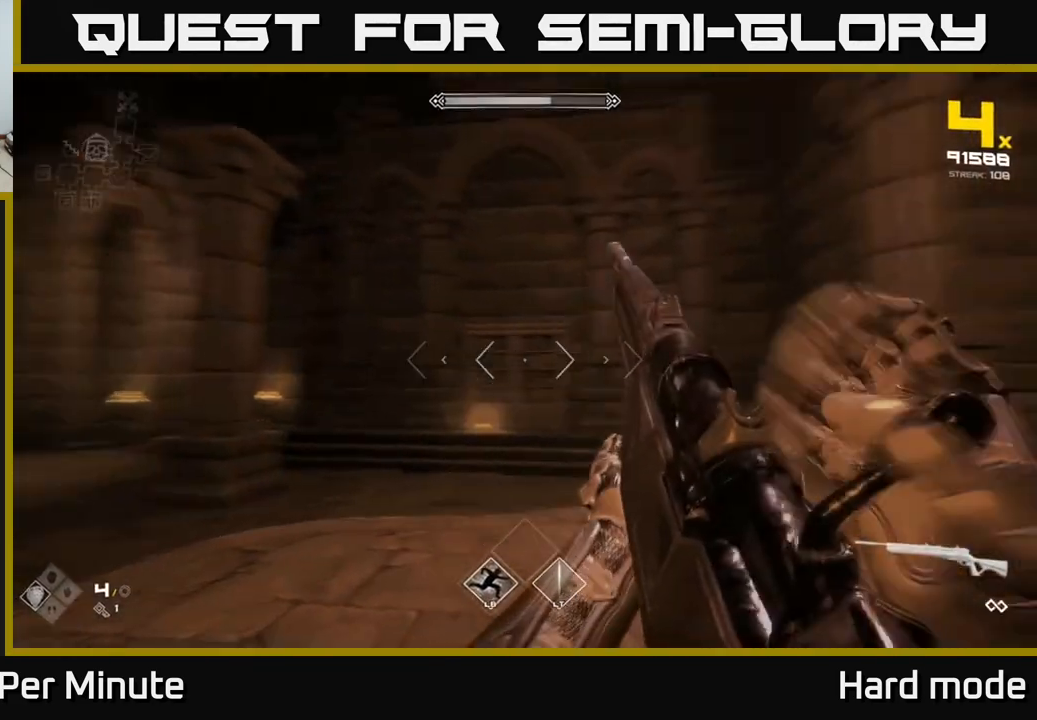
{"buttons": [], "left_stick": "down-left", "right_stick": "center", "events": [[67, "left_stick", "down-left"], [433, "right_stick", "center"]]}
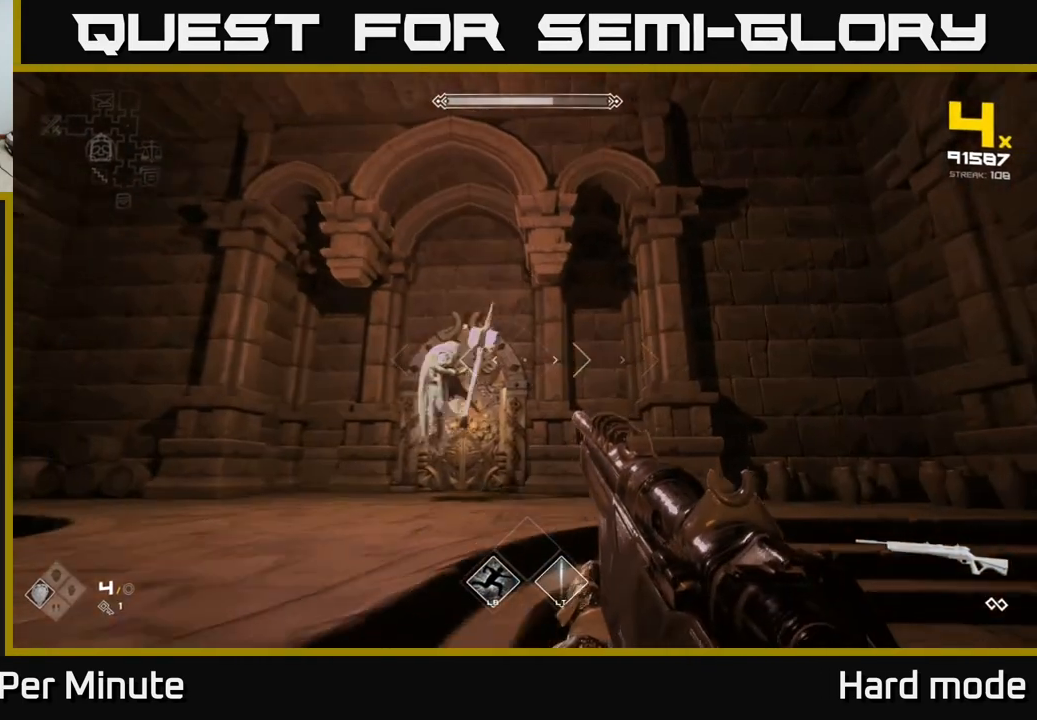
{"buttons": [], "left_stick": "down", "right_stick": "center", "events": [[367, "left_stick", "down"], [383, "R2", "down"], [450, "R2", "up"]]}
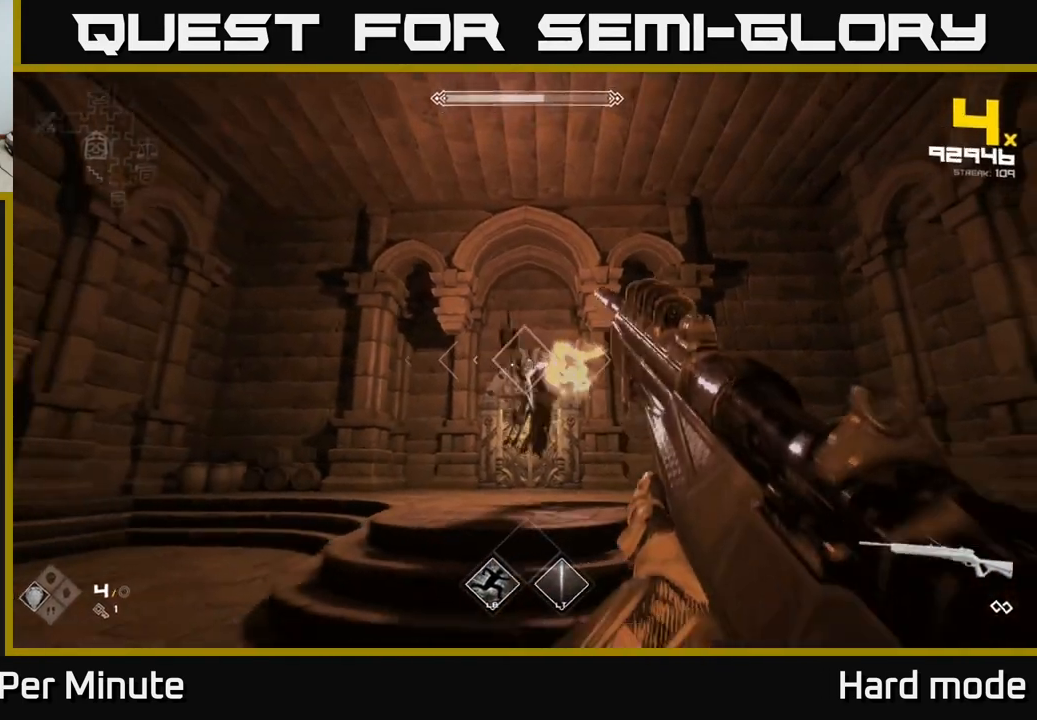
{"buttons": ["R2"], "left_stick": "down", "right_stick": "center", "events": [[183, "R2", "down"], [283, "R2", "up"], [433, "right_stick", "down-right"], [467, "R2", "down"], [483, "right_stick", "center"]]}
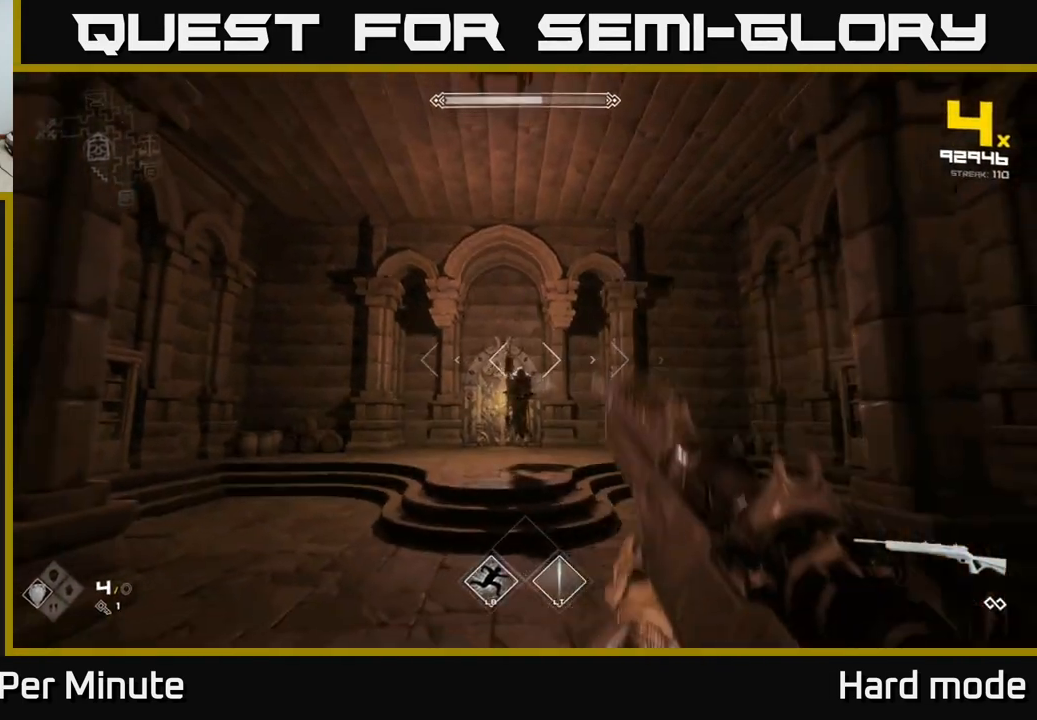
{"buttons": [], "left_stick": "left", "right_stick": "center", "events": [[117, "R2", "up"], [317, "left_stick", "center"], [367, "R2", "down"], [383, "left_stick", "left"], [483, "R2", "up"]]}
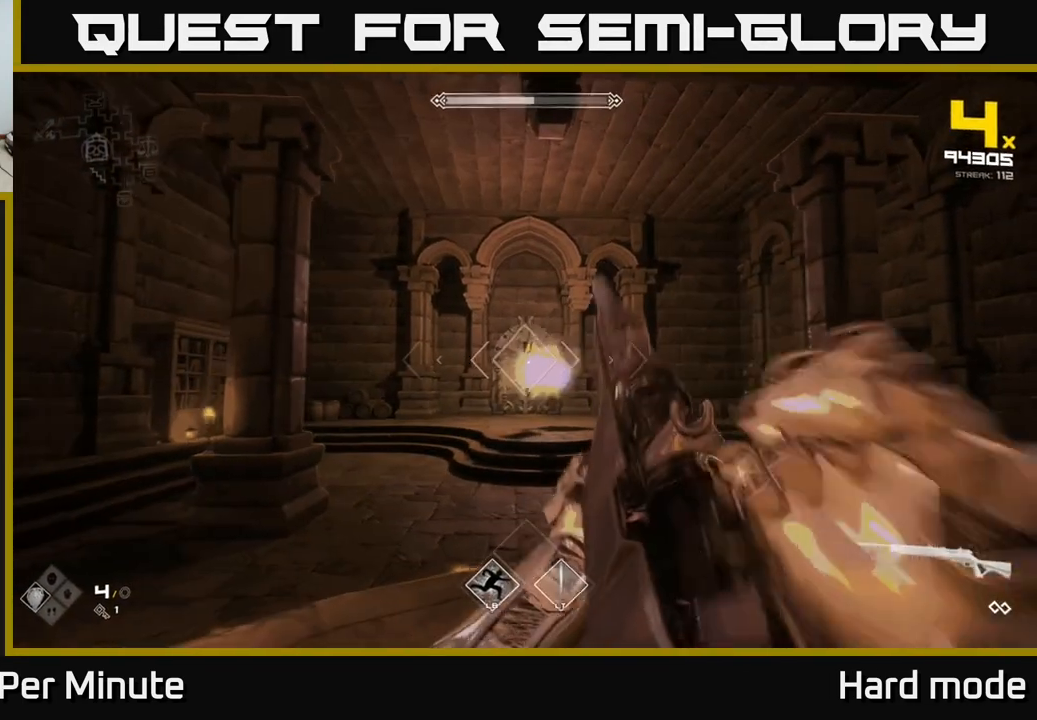
{"buttons": [], "left_stick": "down-left", "right_stick": "center", "events": [[83, "left_stick", "center"], [217, "R2", "down"], [300, "left_stick", "up-left"], [317, "R2", "up"], [433, "left_stick", "down-left"]]}
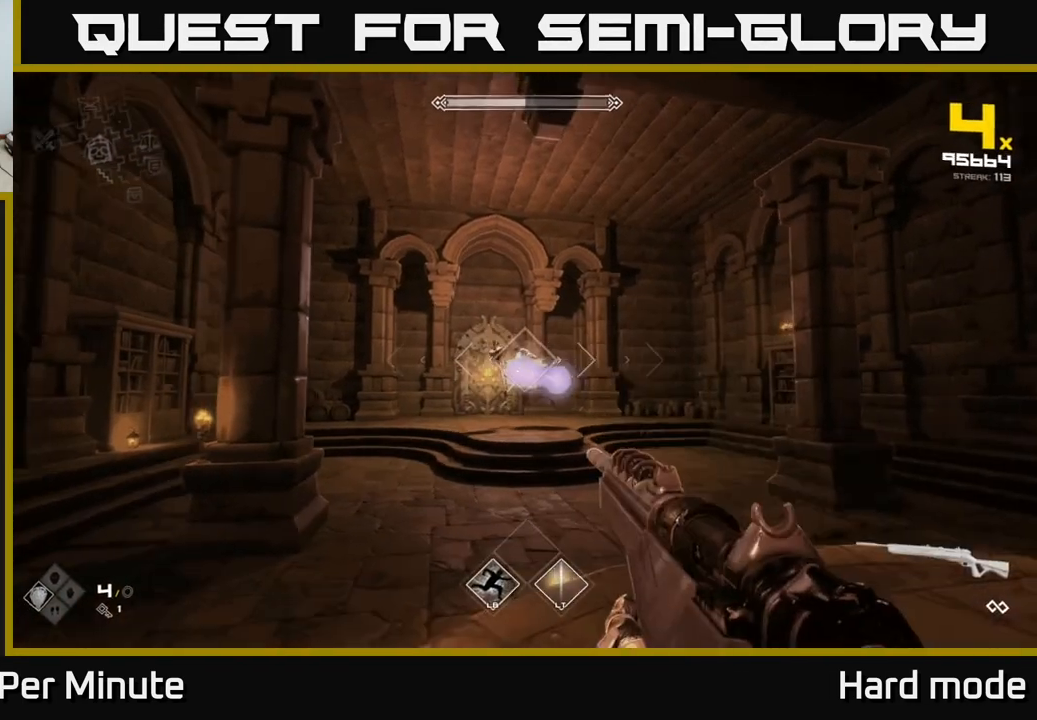
{"buttons": ["R2"], "left_stick": "center", "right_stick": "center", "events": [[33, "left_stick", "center"], [83, "R2", "down"], [167, "R2", "up"], [183, "left_stick", "up-left"], [383, "left_stick", "center"], [417, "R2", "down"]]}
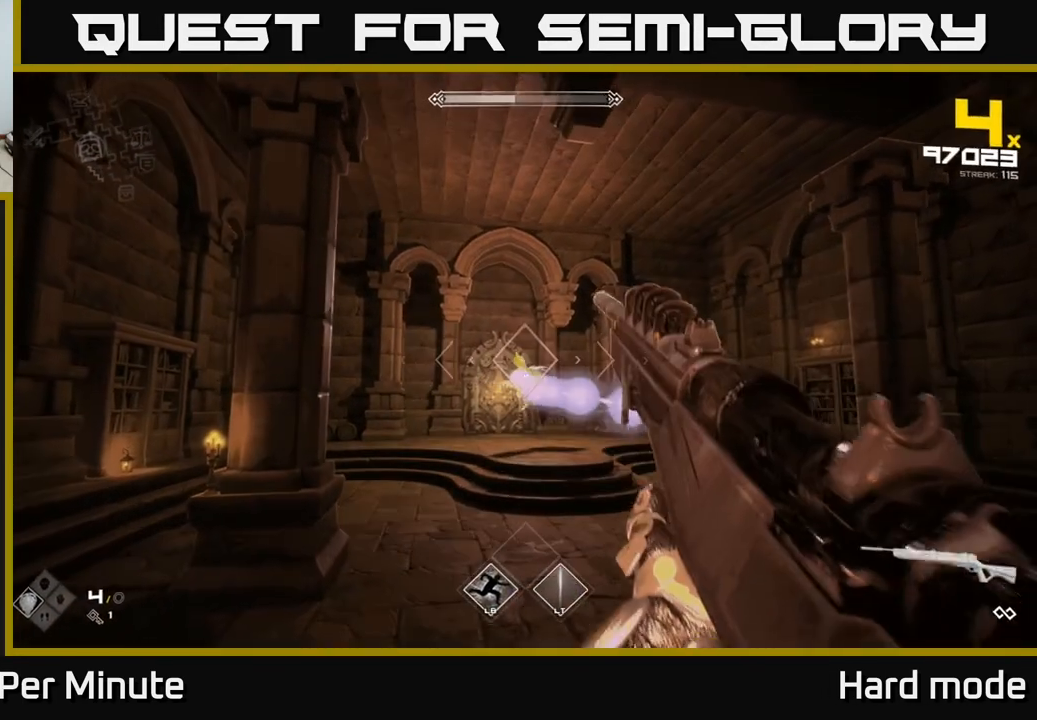
{"buttons": [], "left_stick": "center", "right_stick": "center", "events": [[17, "left_stick", "up-left"], [33, "R2", "up"], [167, "left_stick", "center"], [283, "R2", "down"], [300, "left_stick", "up-left"], [367, "R2", "up"], [450, "left_stick", "center"]]}
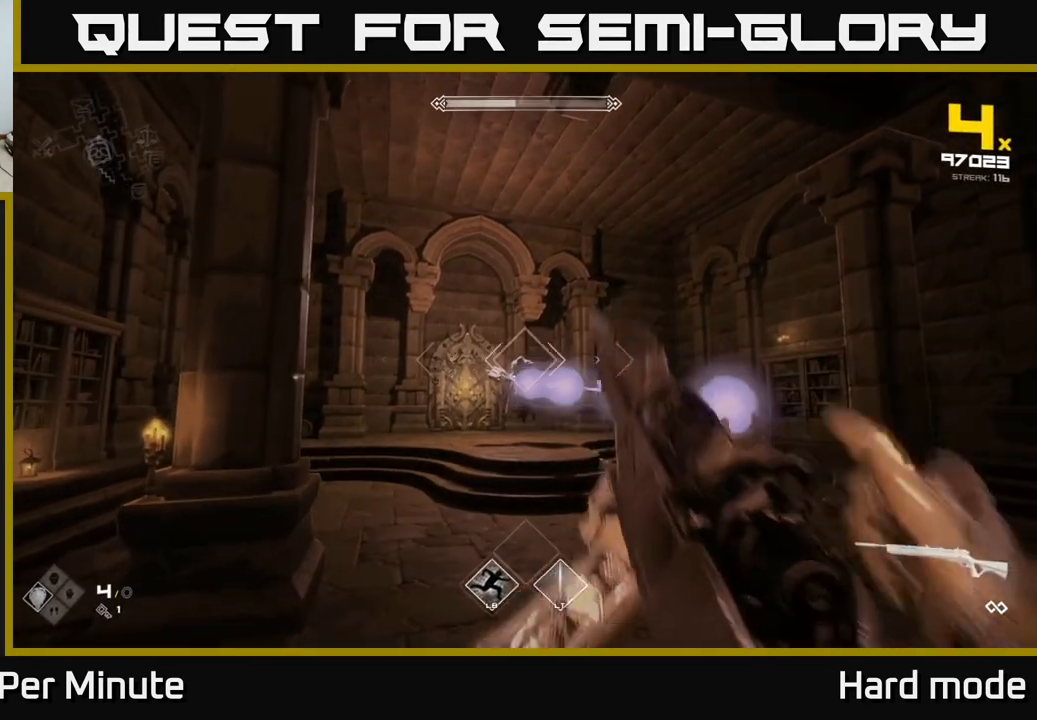
{"buttons": ["R2"], "left_stick": "up-left", "right_stick": "center", "events": [[117, "left_stick", "up-left"], [150, "R2", "down"], [217, "R2", "up"], [217, "left_stick", "center"], [450, "R2", "down"], [467, "left_stick", "up-left"]]}
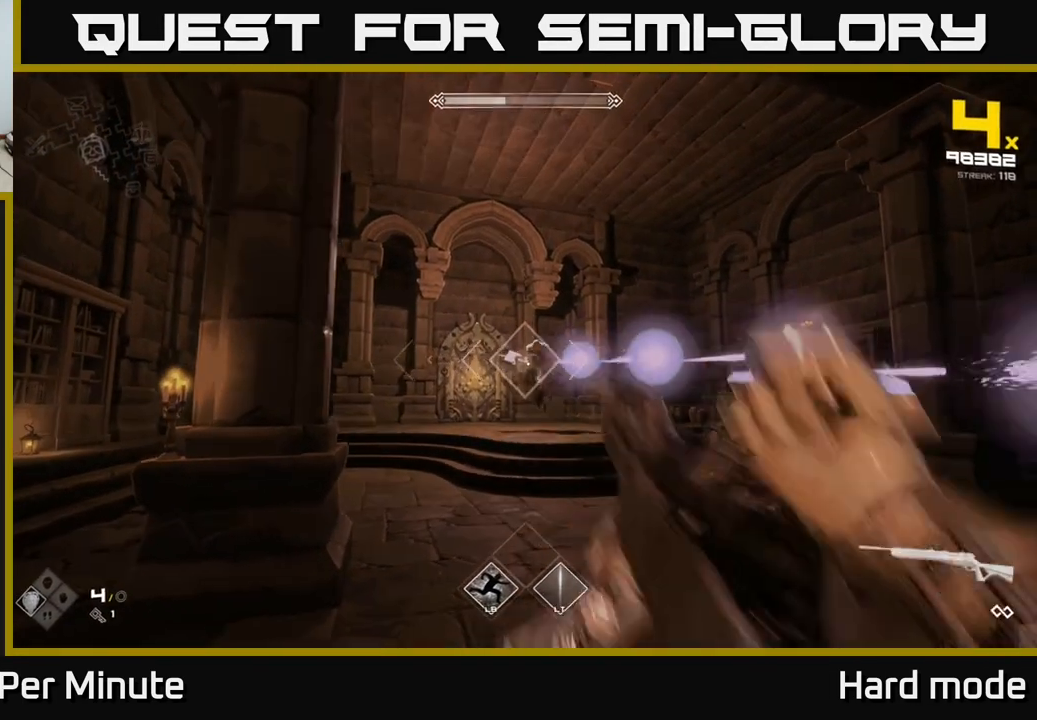
{"buttons": [], "left_stick": "center", "right_stick": "center", "events": [[50, "R2", "up"], [83, "left_stick", "center"], [267, "R2", "down"], [300, "left_stick", "left"], [367, "R2", "up"], [417, "left_stick", "center"]]}
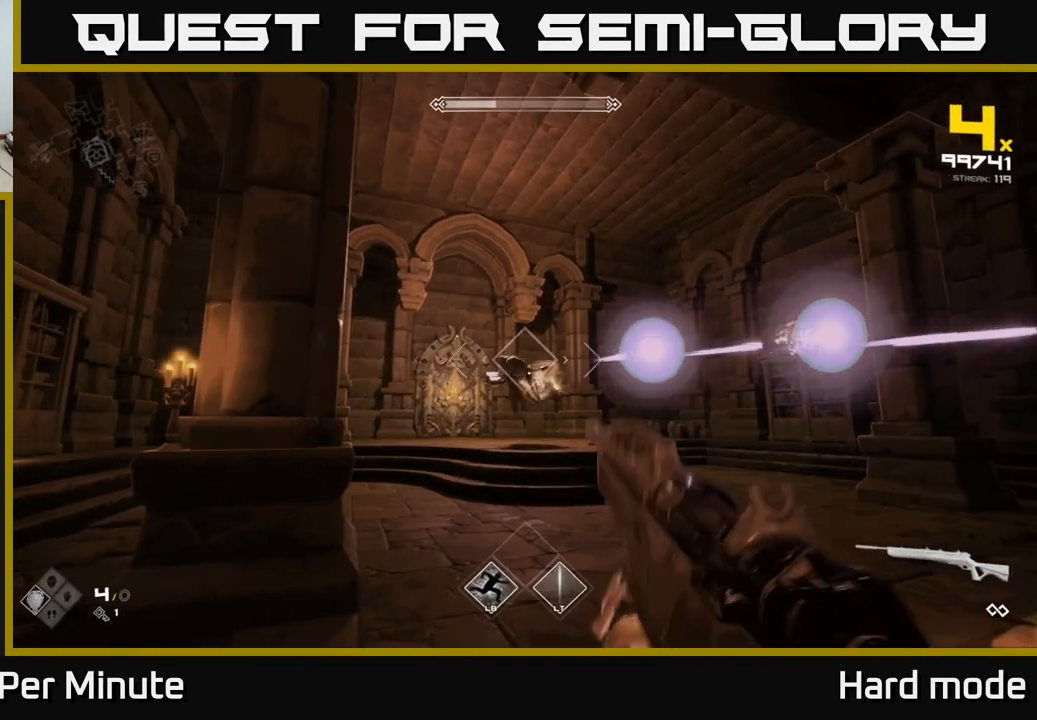
{"buttons": ["R2"], "left_stick": "left", "right_stick": "right", "events": [[83, "R2", "down"], [183, "R2", "up"], [417, "right_stick", "right"], [450, "left_stick", "left"], [467, "R2", "down"]]}
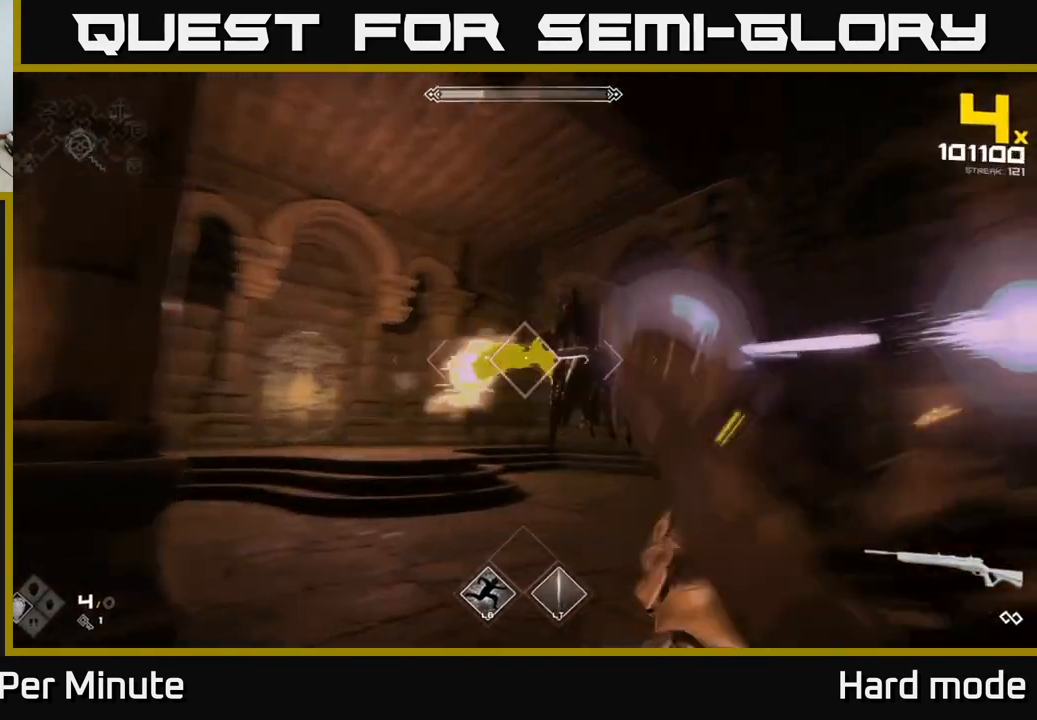
{"buttons": [], "left_stick": "left", "right_stick": "right", "events": [[83, "R2", "up"], [267, "R2", "down"], [400, "R2", "up"]]}
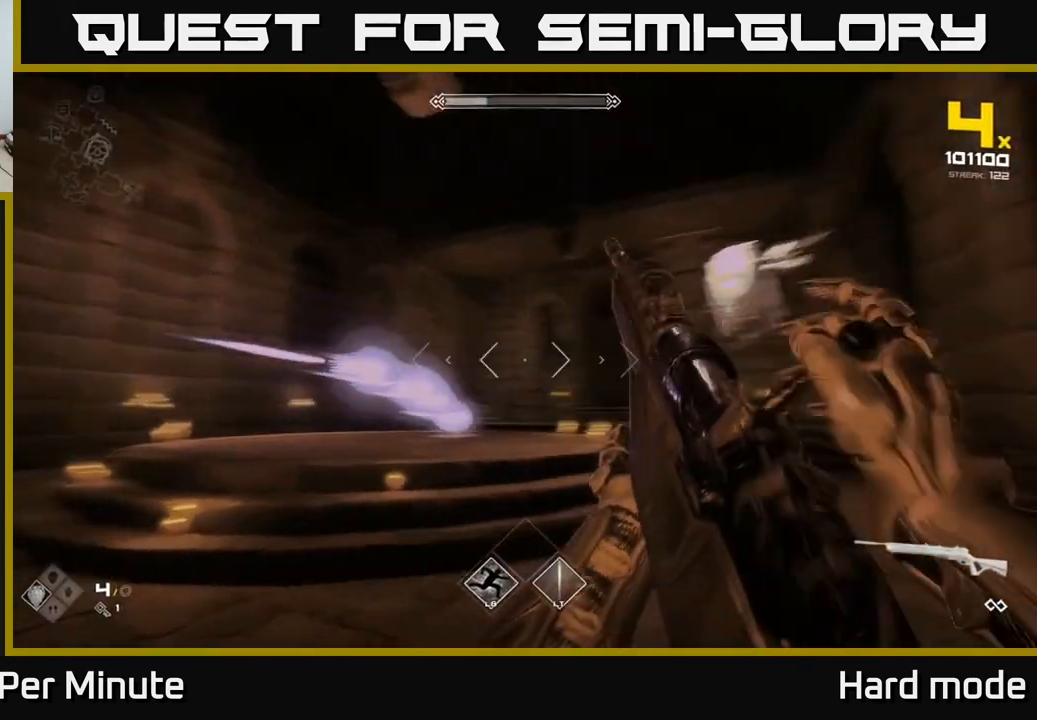
{"buttons": ["R2"], "left_stick": "down-left", "right_stick": "up-right", "events": [[150, "R2", "down"], [233, "right_stick", "center"], [250, "R2", "up"], [333, "left_stick", "down-left"], [467, "right_stick", "up-right"], [483, "R2", "down"]]}
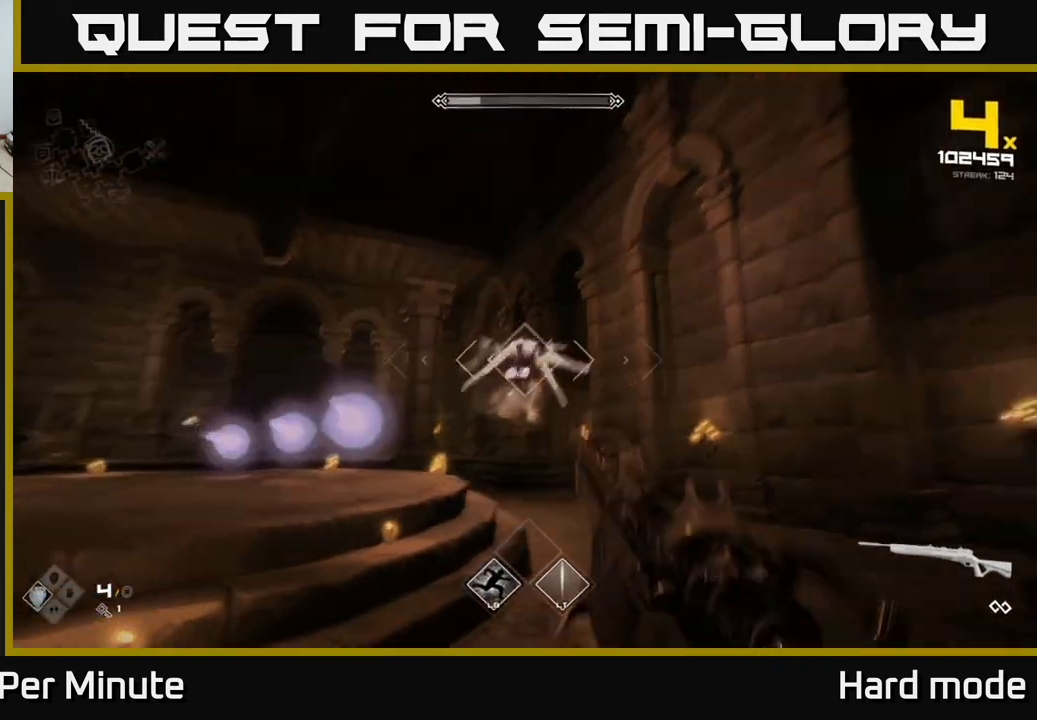
{"buttons": [], "left_stick": "down", "right_stick": "center", "events": [[33, "left_stick", "down"], [67, "R2", "up"], [67, "right_stick", "center"], [300, "R2", "down"], [400, "R2", "up"]]}
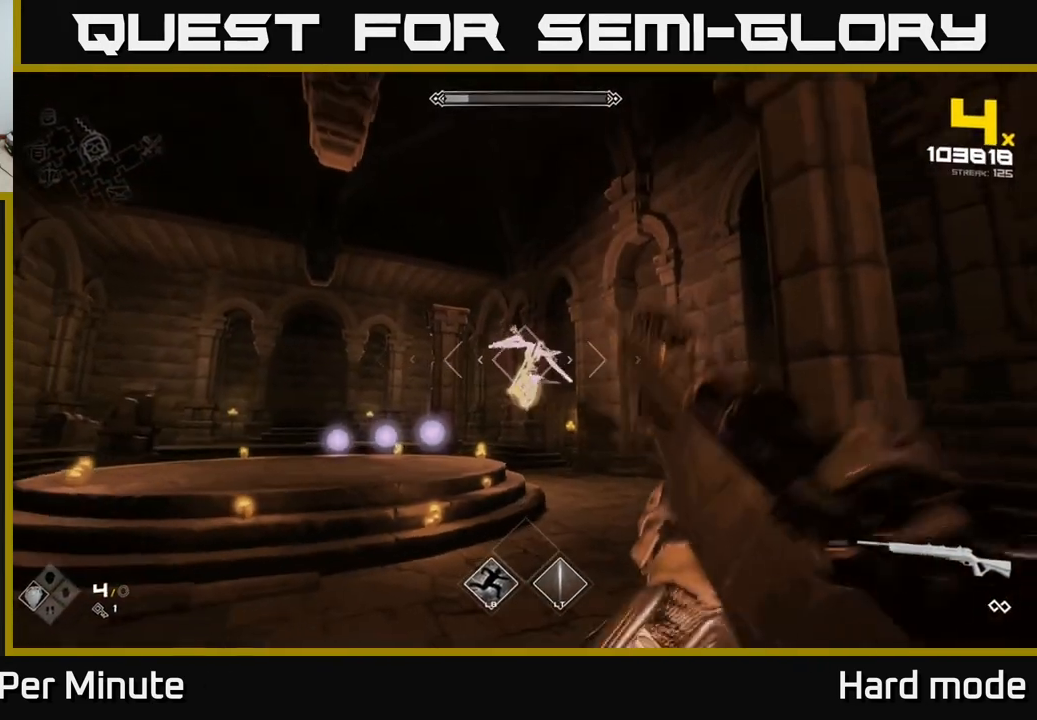
{"buttons": [], "left_stick": "down-left", "right_stick": "center", "events": [[167, "R2", "down"], [200, "left_stick", "center"], [283, "R2", "up"], [383, "left_stick", "down-left"]]}
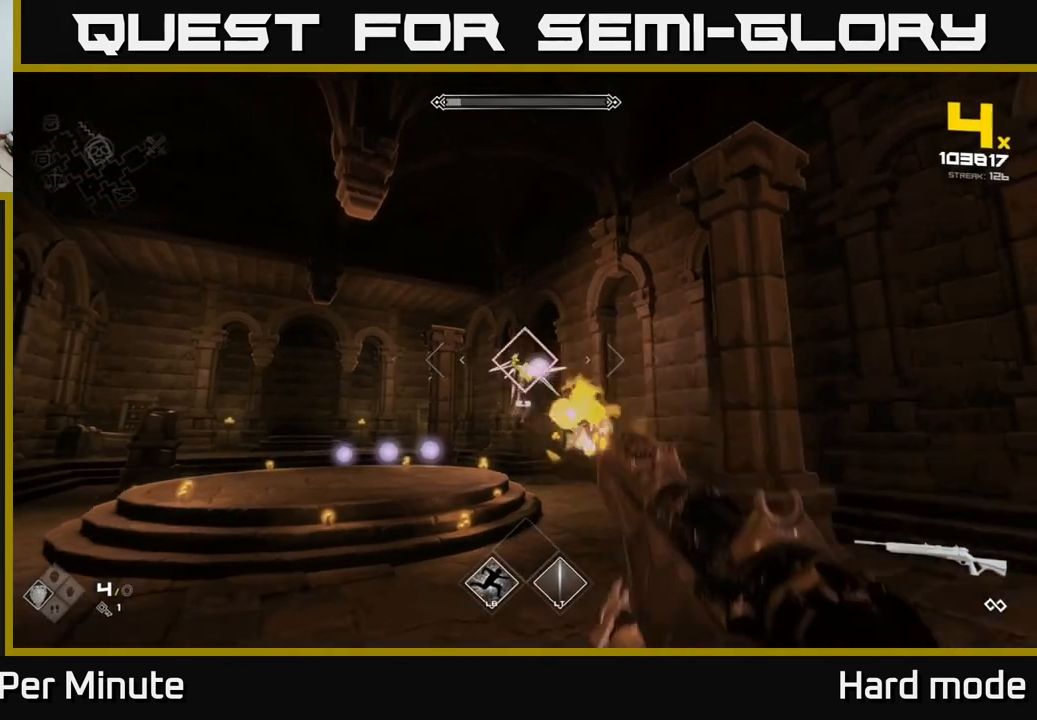
{"buttons": [], "left_stick": "center", "right_stick": "center", "events": [[17, "R2", "down"], [50, "left_stick", "center"], [150, "R2", "up"], [283, "left_stick", "left"], [367, "R2", "down"], [400, "left_stick", "center"], [450, "R2", "up"]]}
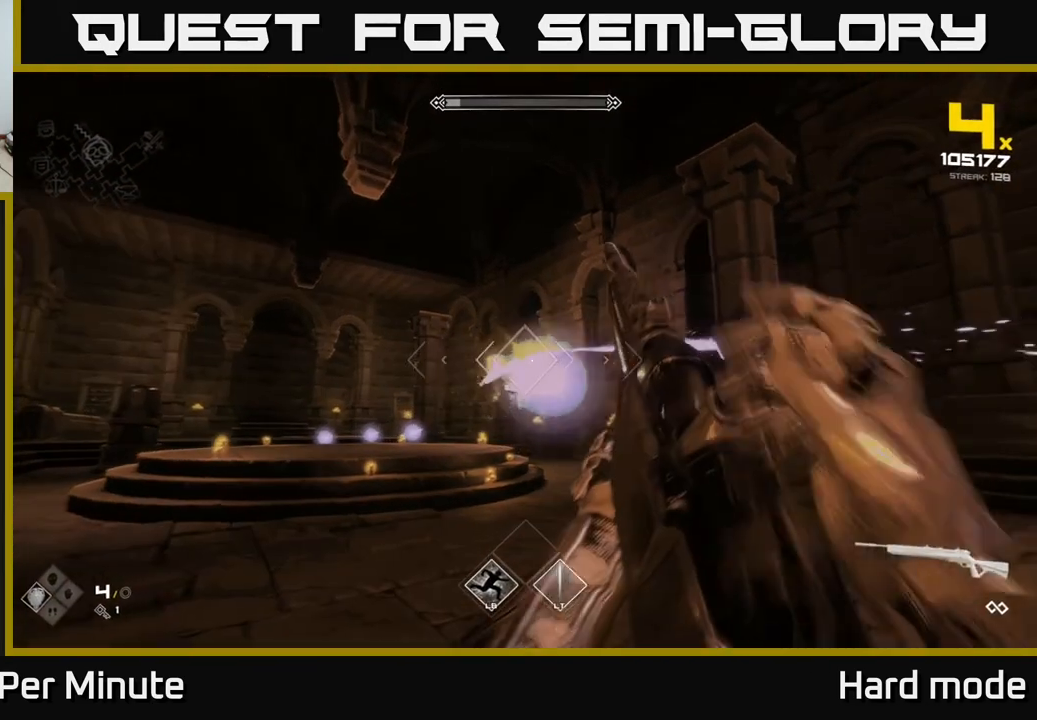
{"buttons": [], "left_stick": "up-left", "right_stick": "center", "events": [[67, "left_stick", "left"], [183, "R2", "down"], [283, "left_stick", "up-left"], [300, "R2", "up"]]}
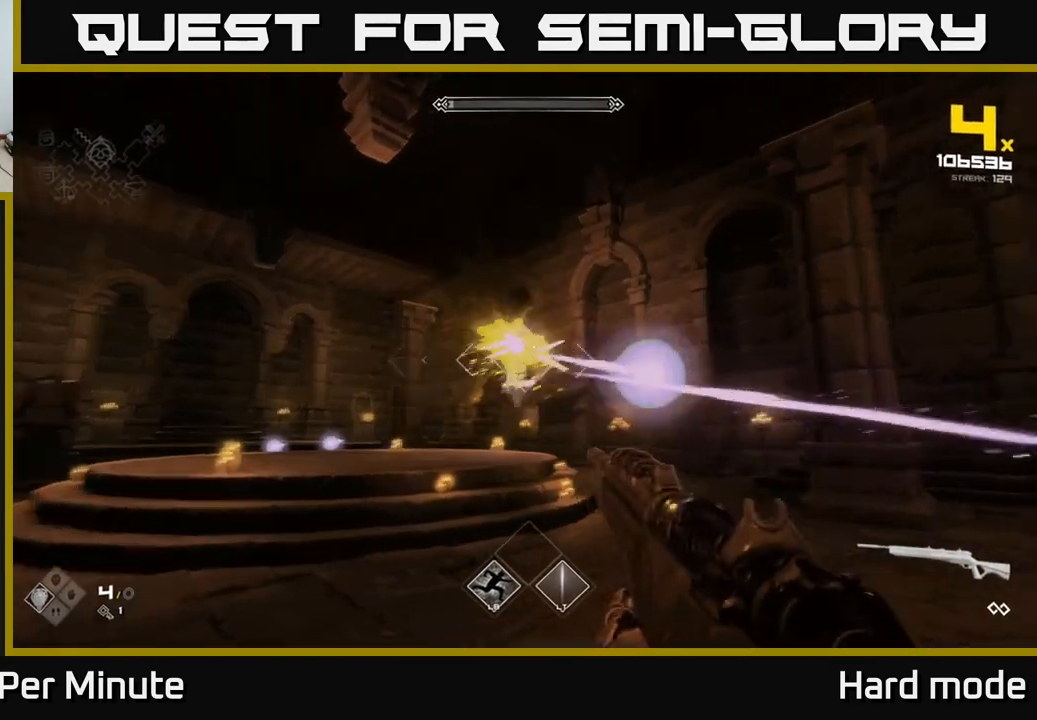
{"buttons": [], "left_stick": "center", "right_stick": "center", "events": [[33, "right_stick", "right"], [50, "R2", "down"], [100, "right_stick", "center"], [117, "R2", "up"], [400, "R2", "down"], [450, "left_stick", "center"], [483, "R2", "up"]]}
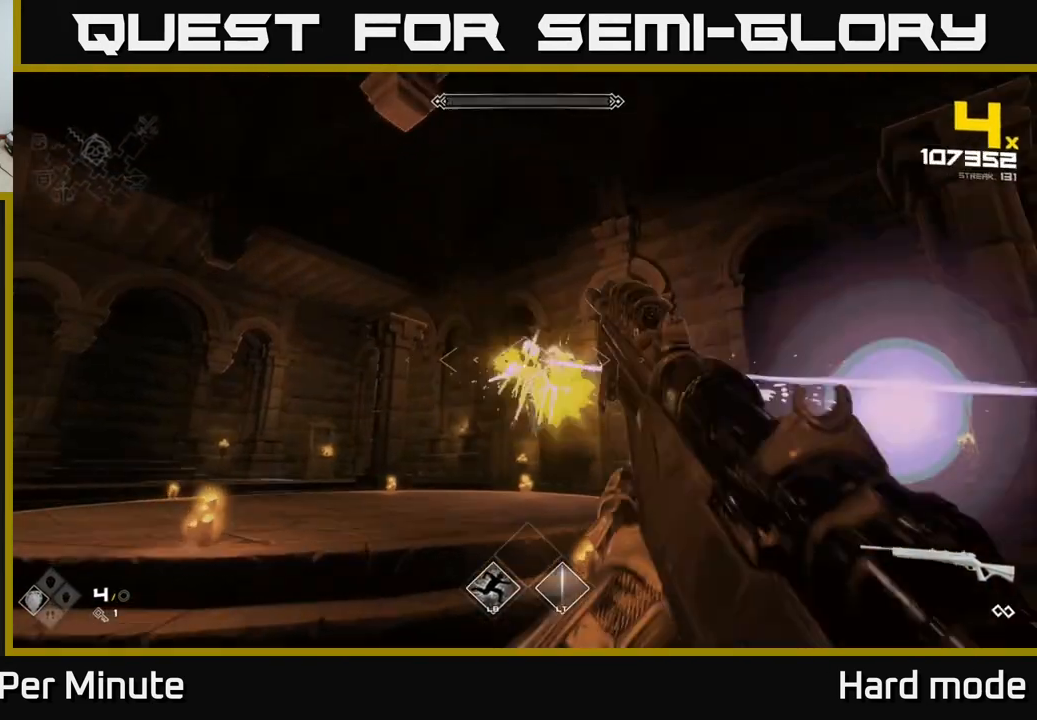
{"buttons": ["R2"], "left_stick": "center", "right_stick": "center", "events": [[133, "left_stick", "left"], [250, "R2", "down"], [267, "left_stick", "center"], [350, "R2", "up"], [483, "R2", "down"]]}
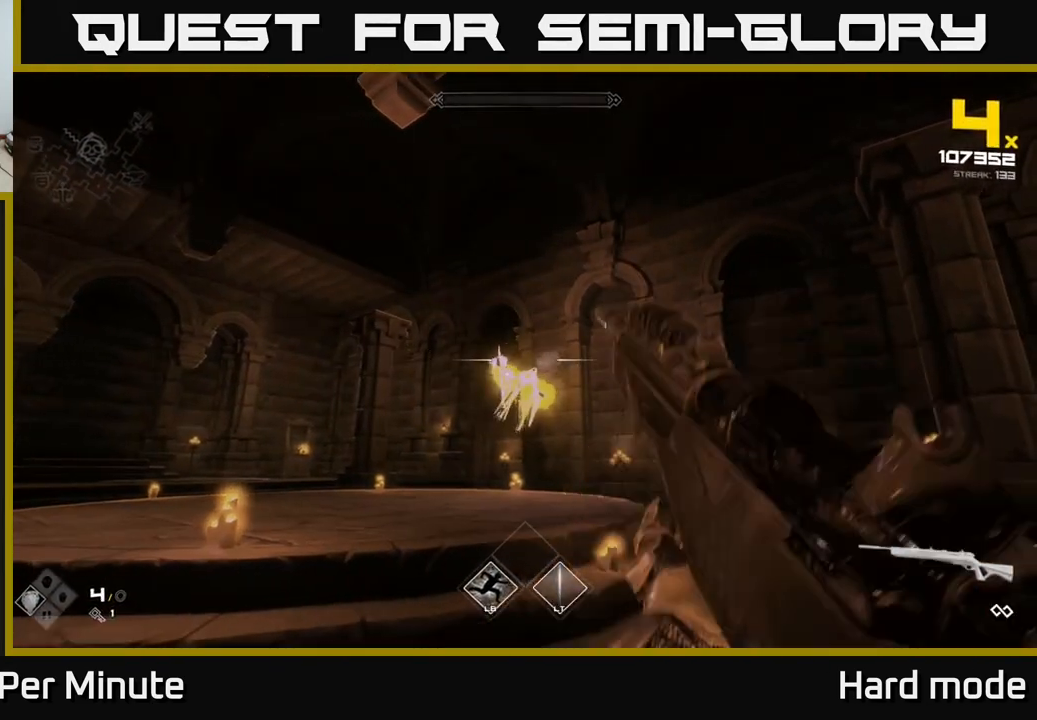
{"buttons": [], "left_stick": "center", "right_stick": "center", "events": [[67, "R2", "up"], [167, "R2", "down"], [233, "R2", "up"], [317, "R2", "down"], [367, "R2", "up"]]}
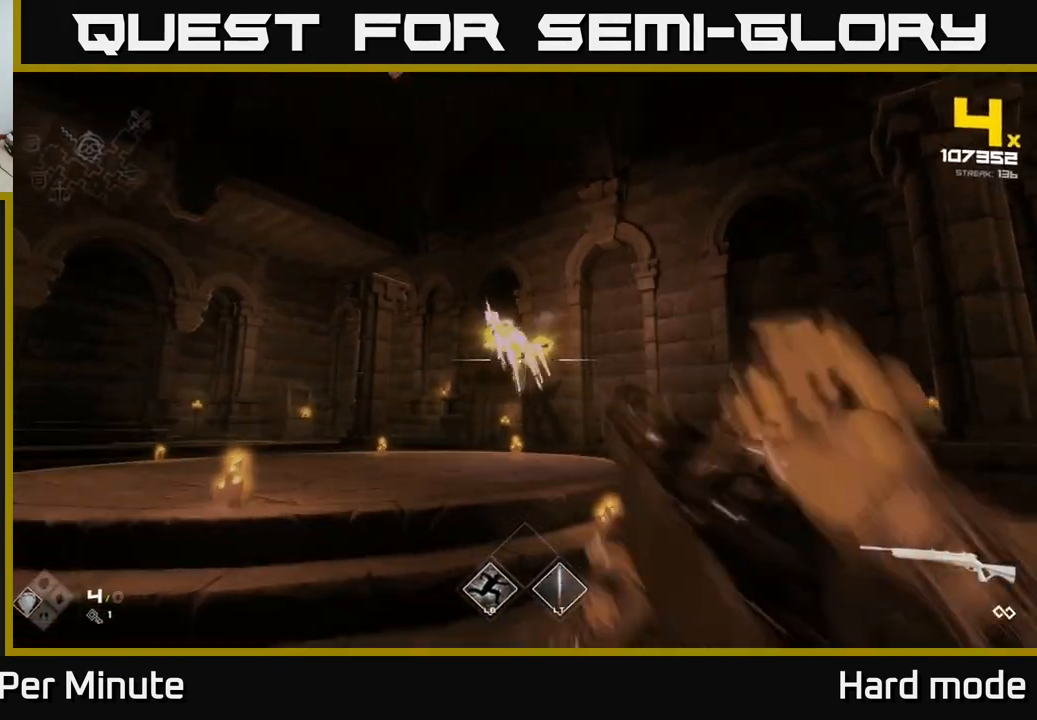
{"buttons": ["R2"], "left_stick": "center", "right_stick": "center", "events": [[17, "R2", "down"], [100, "R2", "up"], [183, "R2", "down"], [233, "R2", "up"], [317, "R2", "down"], [383, "R2", "up"], [483, "R2", "down"]]}
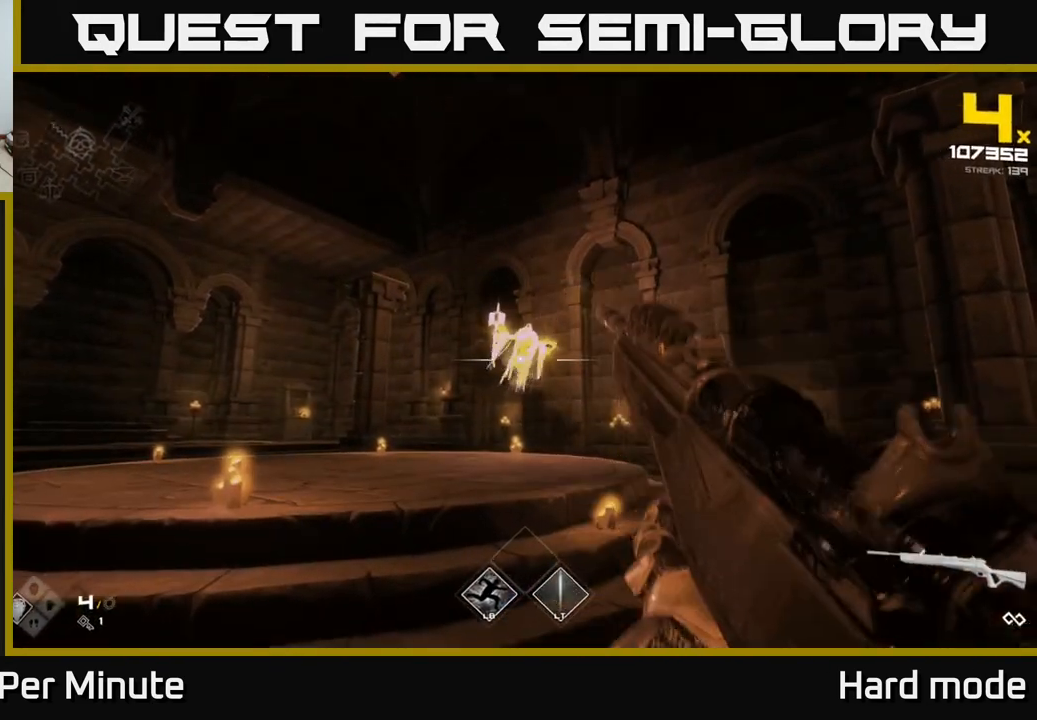
{"buttons": ["R2"], "left_stick": "up", "right_stick": "center", "events": [[50, "R2", "up"], [117, "R2", "down"], [183, "R2", "up"], [267, "R2", "down"], [350, "R2", "up"], [433, "R2", "down"], [433, "left_stick", "up"]]}
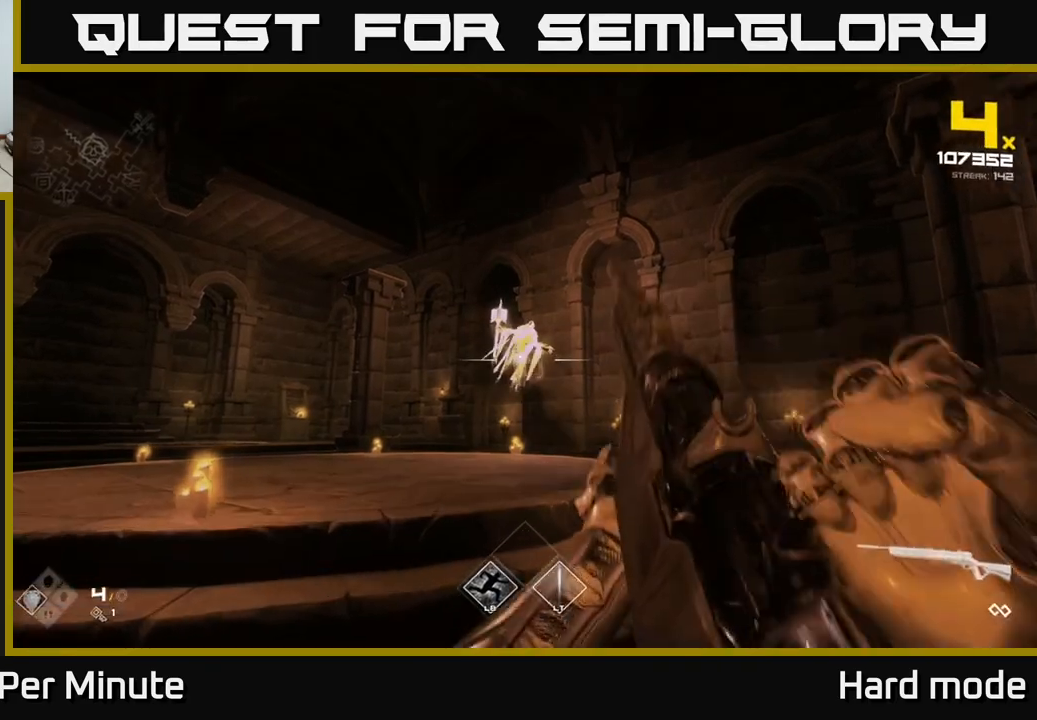
{"buttons": [], "left_stick": "up", "right_stick": "center", "events": [[33, "R2", "up"], [83, "R2", "down"], [200, "R2", "up"]]}
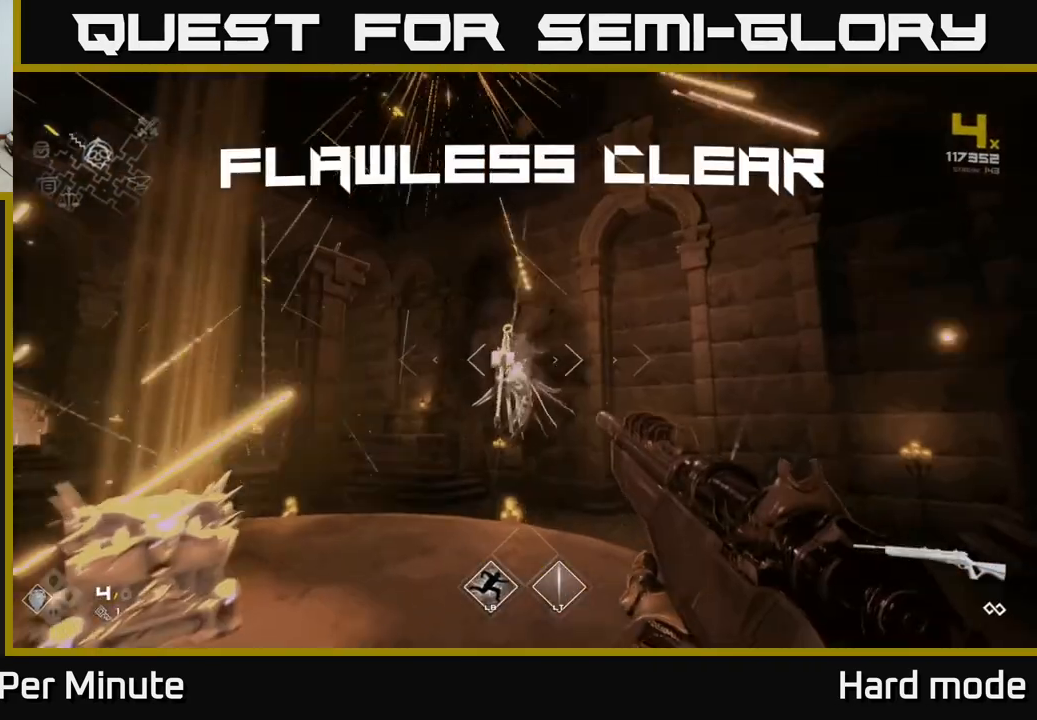
{"buttons": [], "left_stick": "up-left", "right_stick": "center", "events": [[33, "right_stick", "left"], [50, "R2", "down"], [150, "left_stick", "up-right"], [167, "R2", "up"], [400, "left_stick", "up-left"], [400, "right_stick", "center"]]}
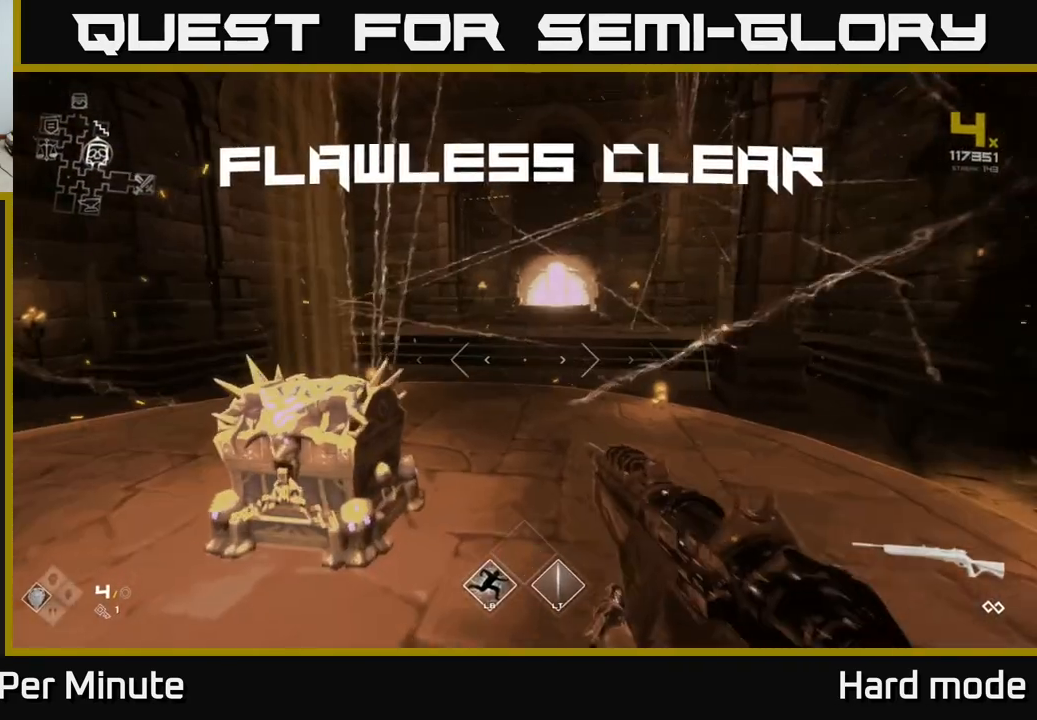
{"buttons": [], "left_stick": "down", "right_stick": "center", "events": [[50, "right_stick", "down"], [183, "right_stick", "center"], [283, "X", "down"], [283, "left_stick", "center"], [367, "X", "up"], [417, "left_stick", "down"]]}
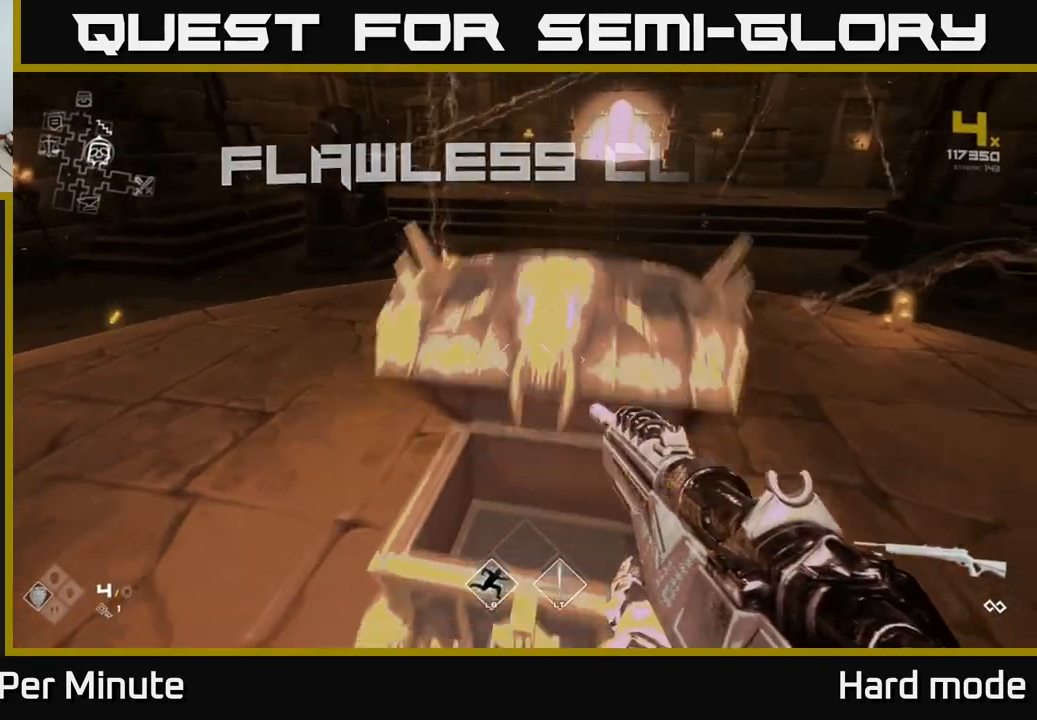
{"buttons": [], "left_stick": "up", "right_stick": "center", "events": [[83, "left_stick", "center"], [317, "left_stick", "up"]]}